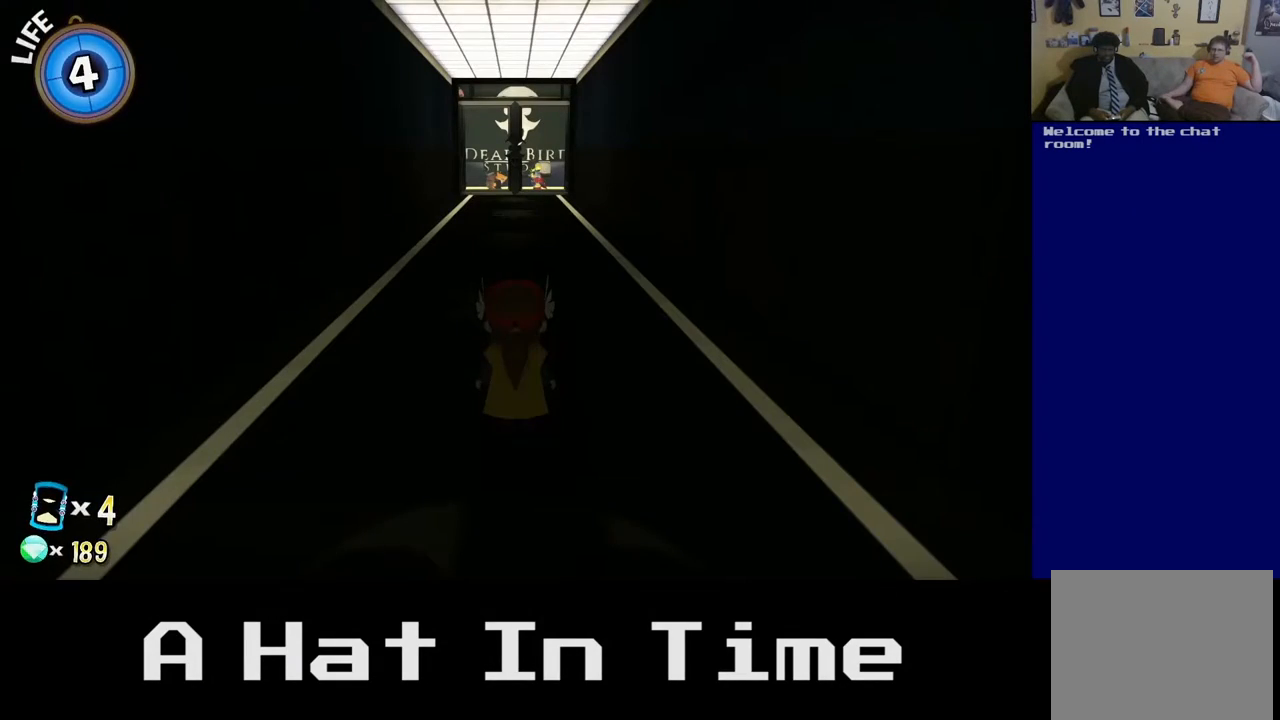
Gameplay with a controller (Xbox layout); each line is a JSON object with the inputs held at the frame after it. "events" lists button and stick changes between this image and that frame as [ms after this image, input, new state], when the widget could be followed in between.
{"buttons": [], "left_stick": "up", "right_stick": "center", "events": [[33, "left_stick", "up"]]}
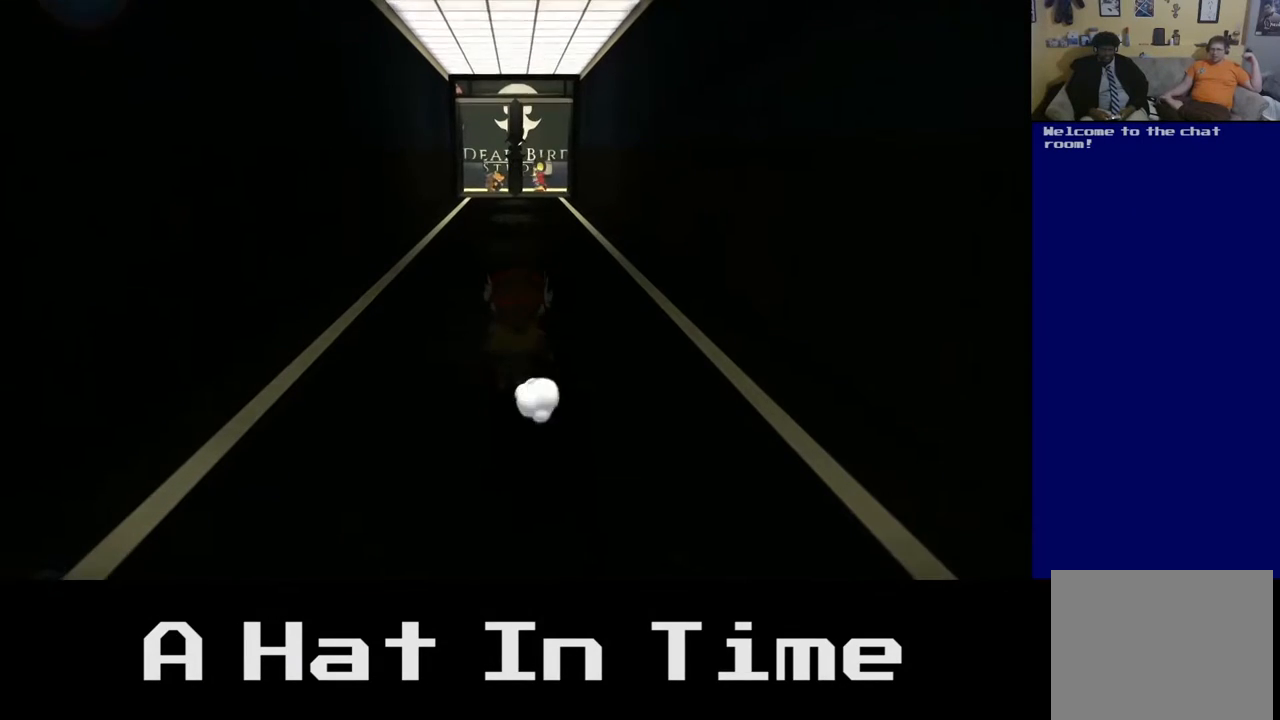
{"buttons": [], "left_stick": "center", "right_stick": "center", "events": [[317, "left_stick", "center"]]}
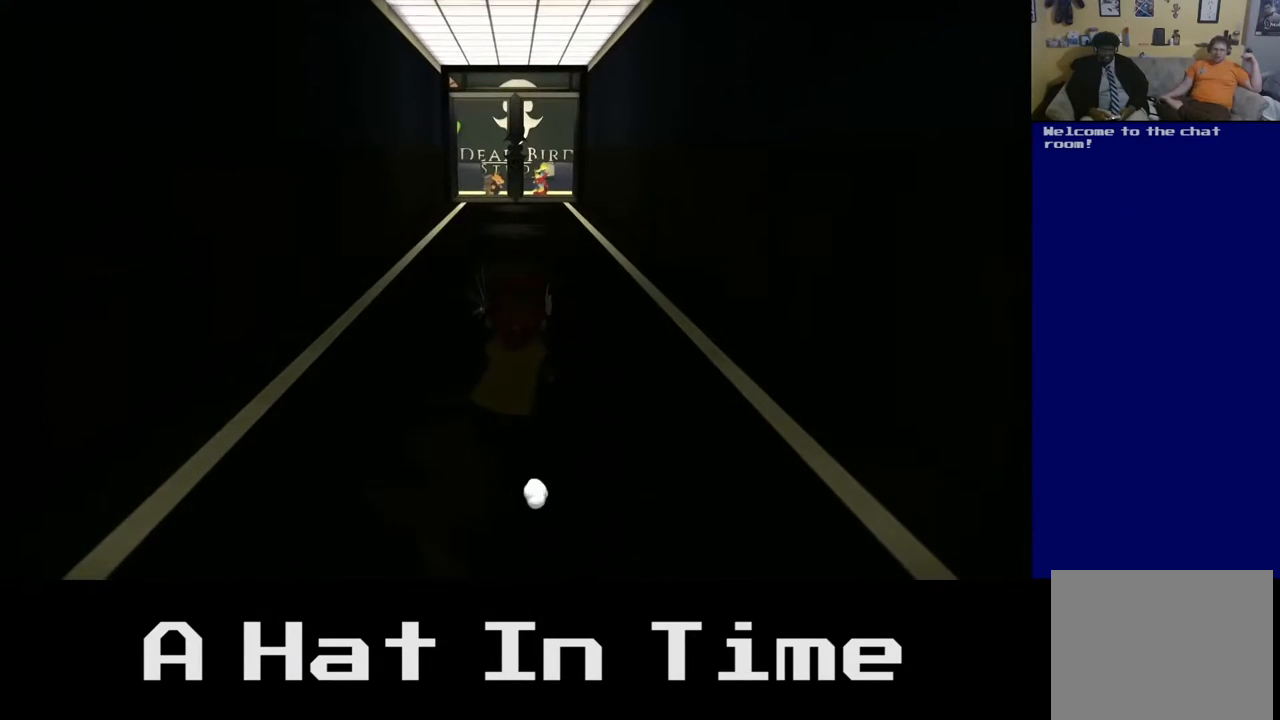
{"buttons": [], "left_stick": "down-left", "right_stick": "left", "events": [[50, "right_stick", "left"], [117, "left_stick", "left"], [267, "left_stick", "down-left"]]}
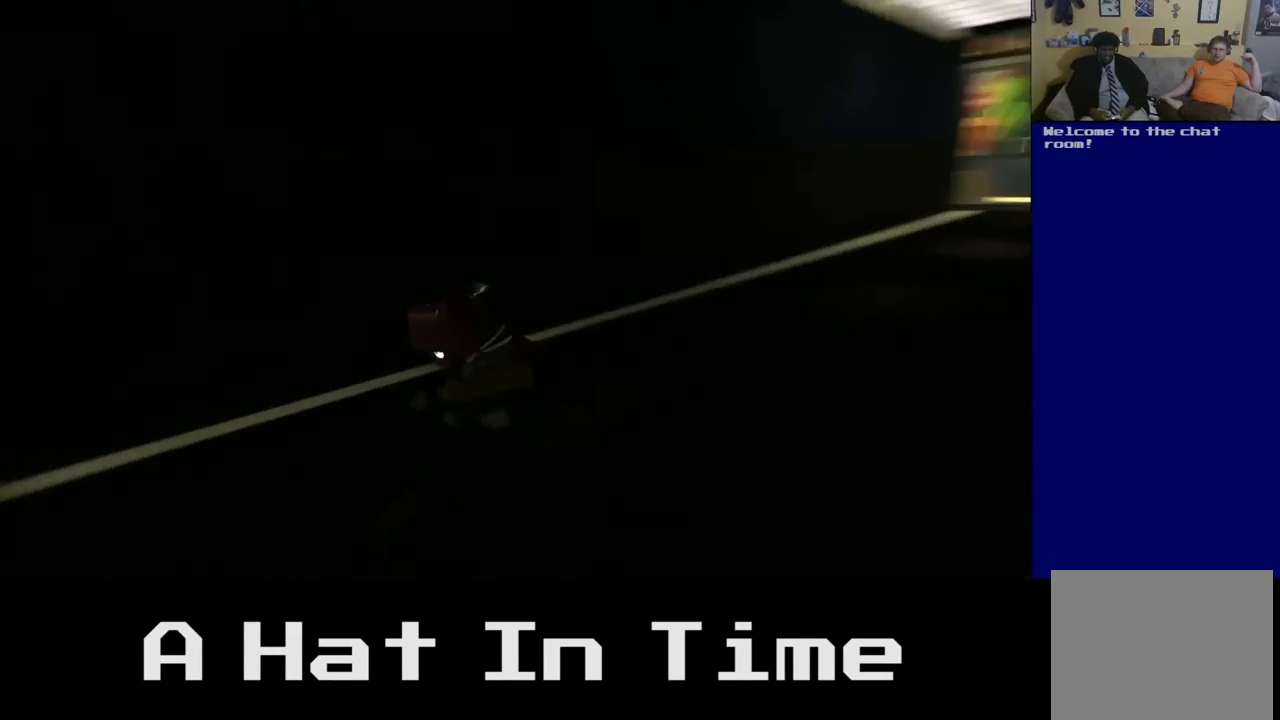
{"buttons": [], "left_stick": "left", "right_stick": "left", "events": [[367, "left_stick", "left"]]}
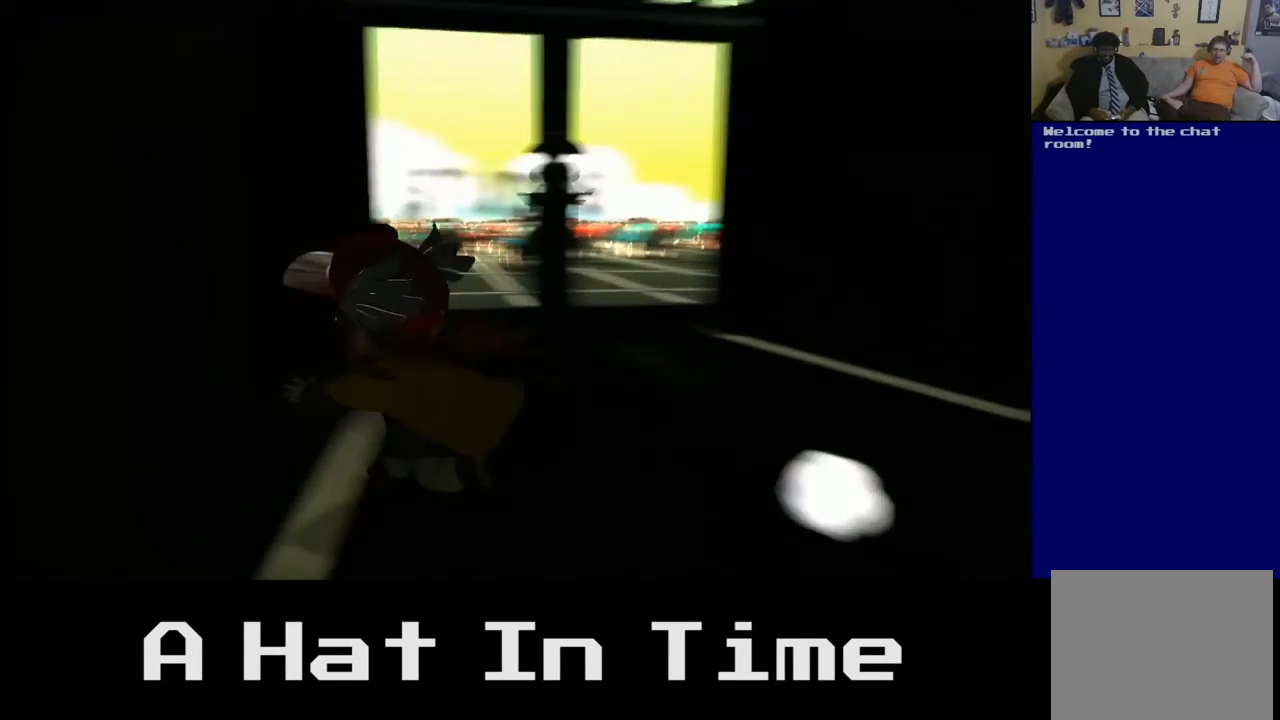
{"buttons": [], "left_stick": "up-right", "right_stick": "center", "events": [[67, "left_stick", "up"], [117, "left_stick", "center"], [133, "right_stick", "center"], [267, "left_stick", "right"], [367, "left_stick", "up-right"]]}
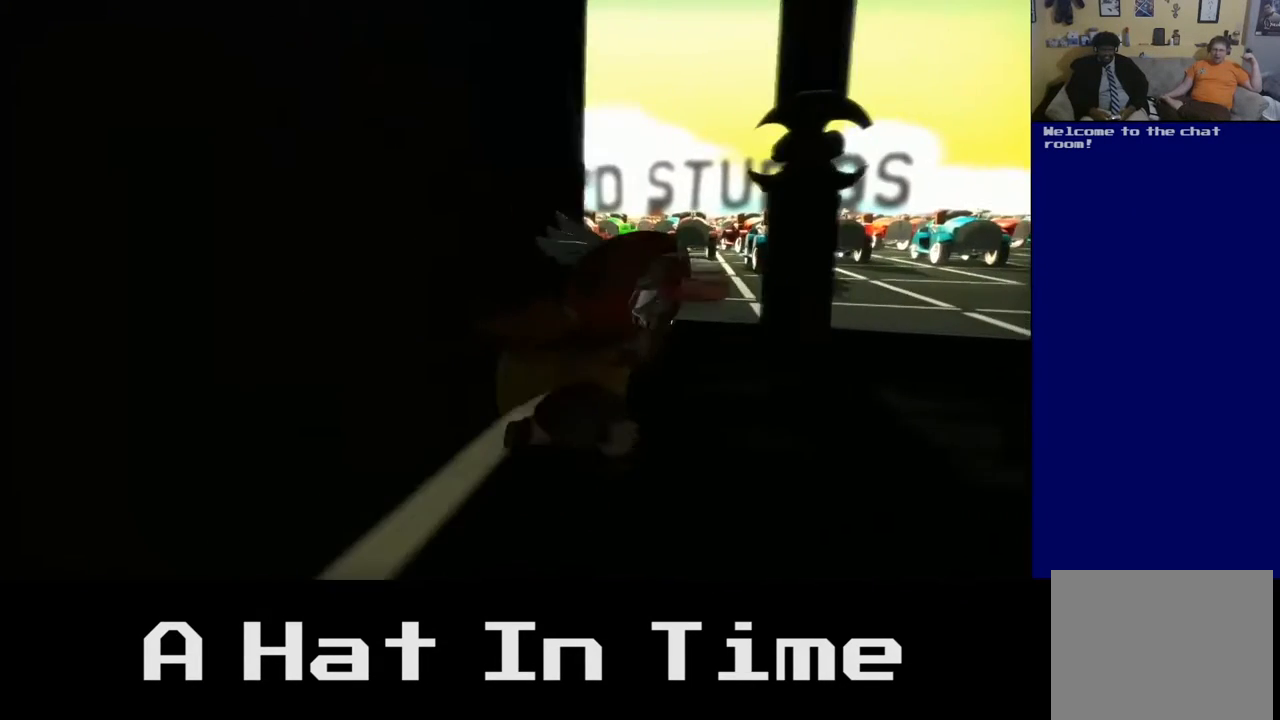
{"buttons": [], "left_stick": "up-right", "right_stick": "center", "events": []}
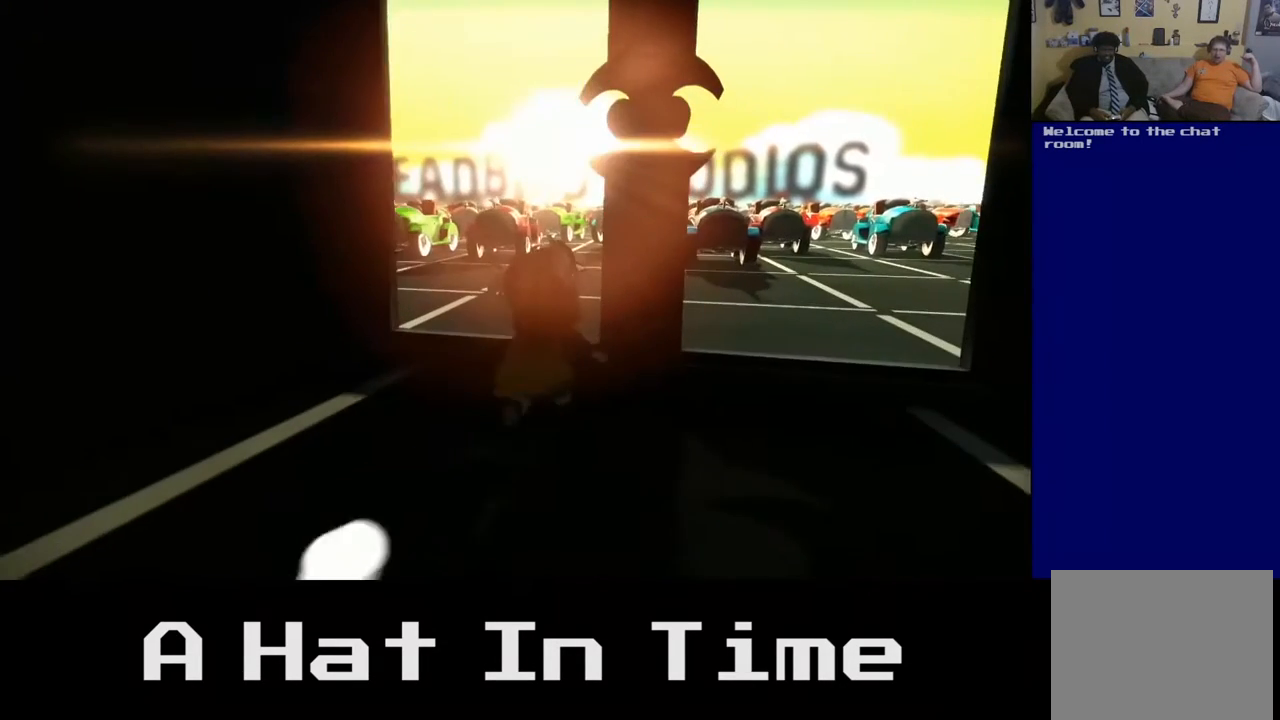
{"buttons": [], "left_stick": "up-right", "right_stick": "center", "events": []}
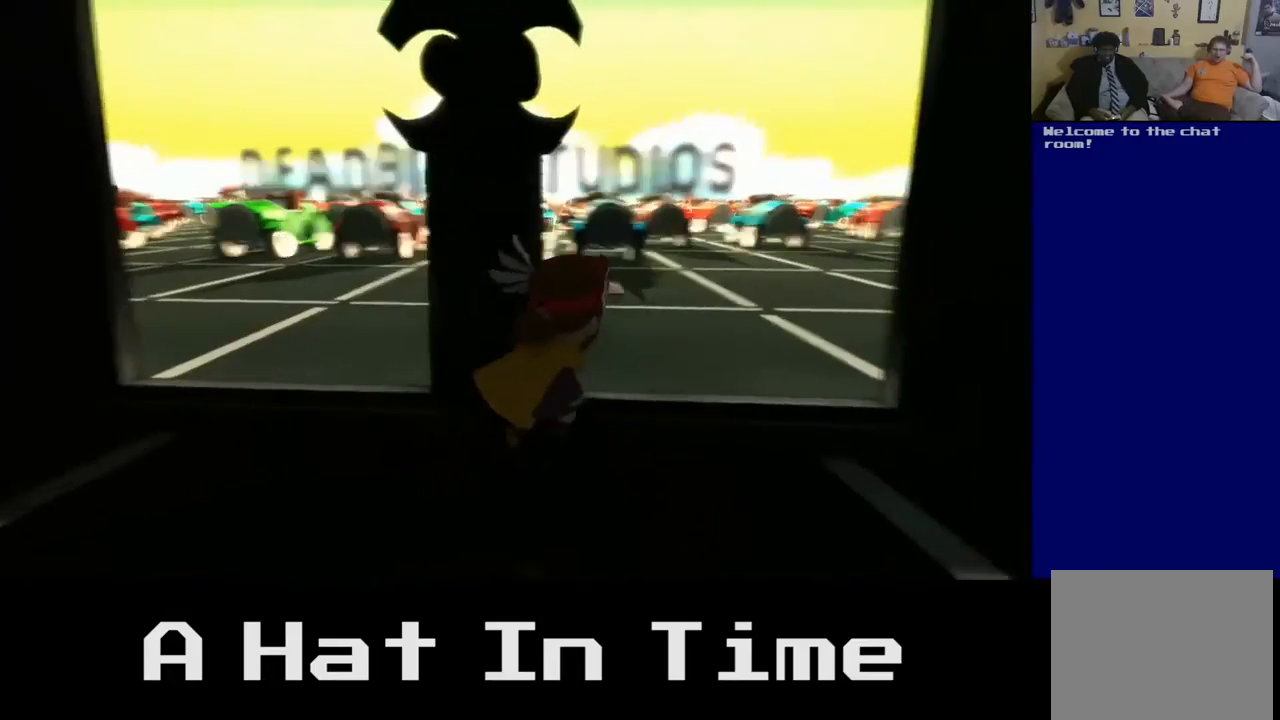
{"buttons": [], "left_stick": "down", "right_stick": "center", "events": [[133, "left_stick", "center"], [267, "left_stick", "down"]]}
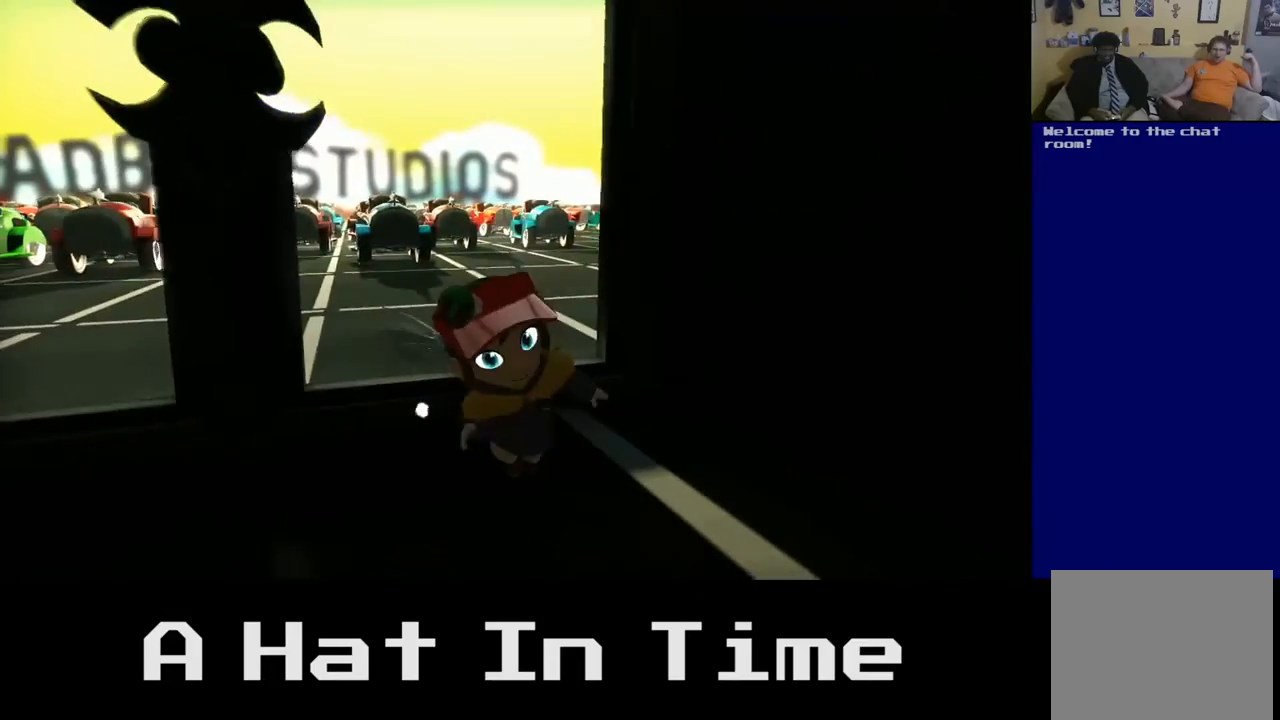
{"buttons": [], "left_stick": "down-right", "right_stick": "right", "events": [[433, "right_stick", "right"], [483, "left_stick", "down-right"]]}
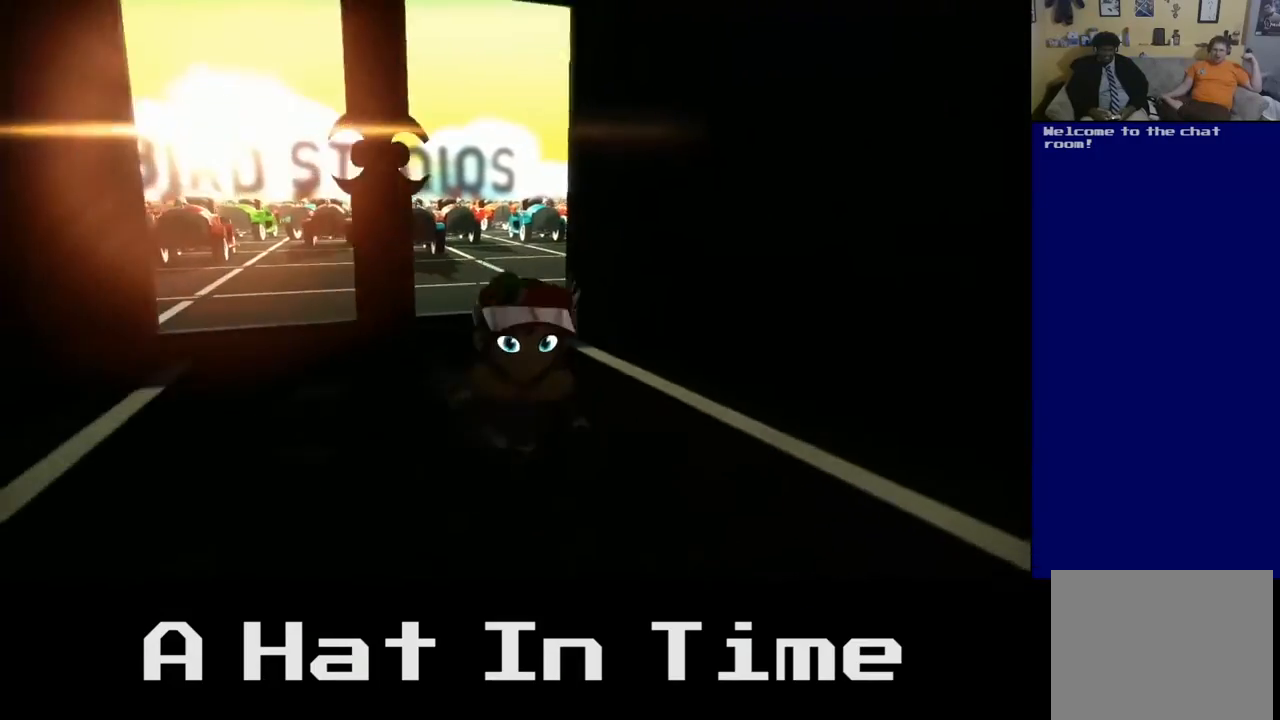
{"buttons": [], "left_stick": "right", "right_stick": "right", "events": [[250, "left_stick", "right"]]}
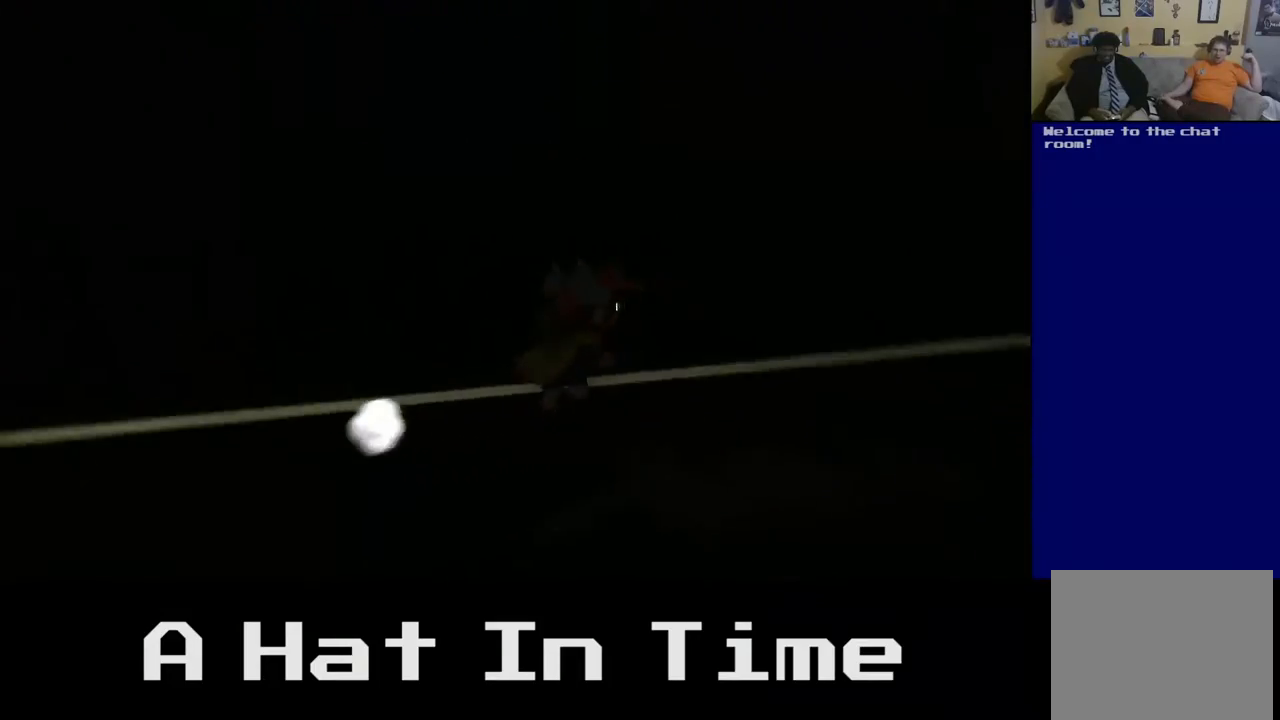
{"buttons": [], "left_stick": "up-right", "right_stick": "center", "events": [[367, "left_stick", "up-right"], [483, "right_stick", "center"]]}
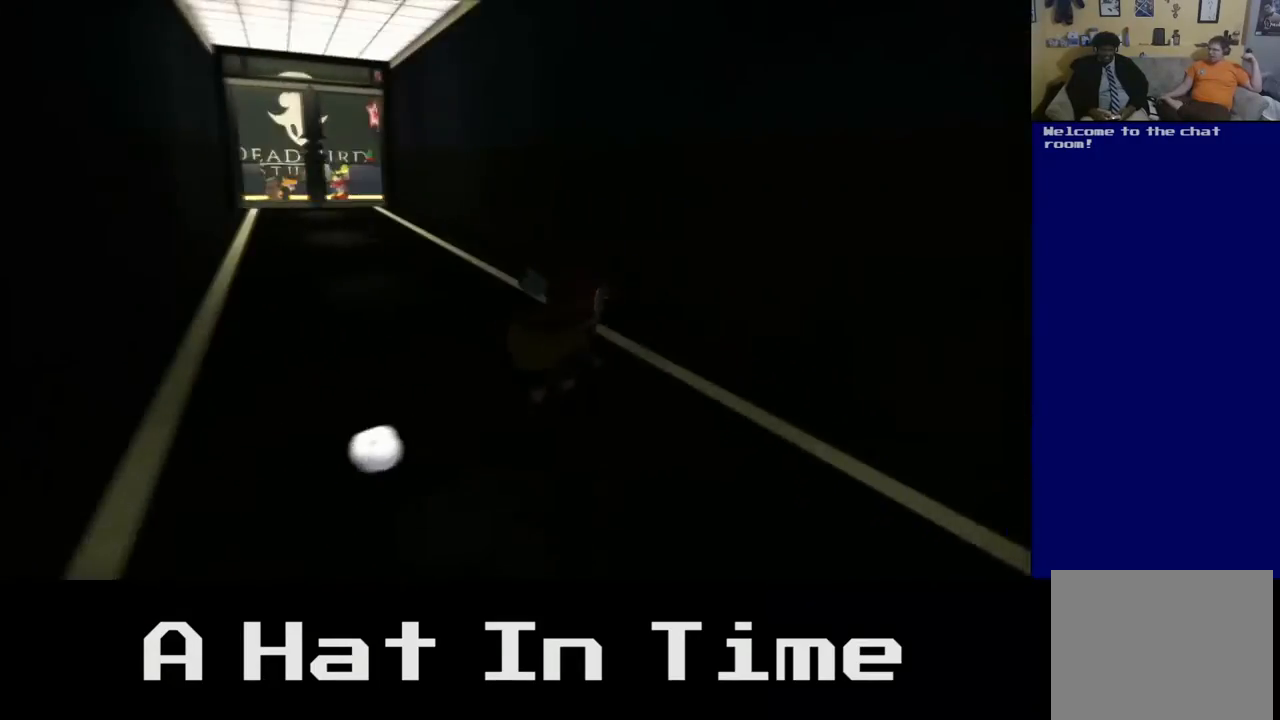
{"buttons": ["A"], "left_stick": "up-left", "right_stick": "center", "events": [[67, "left_stick", "up"], [350, "A", "down"], [350, "left_stick", "up-left"]]}
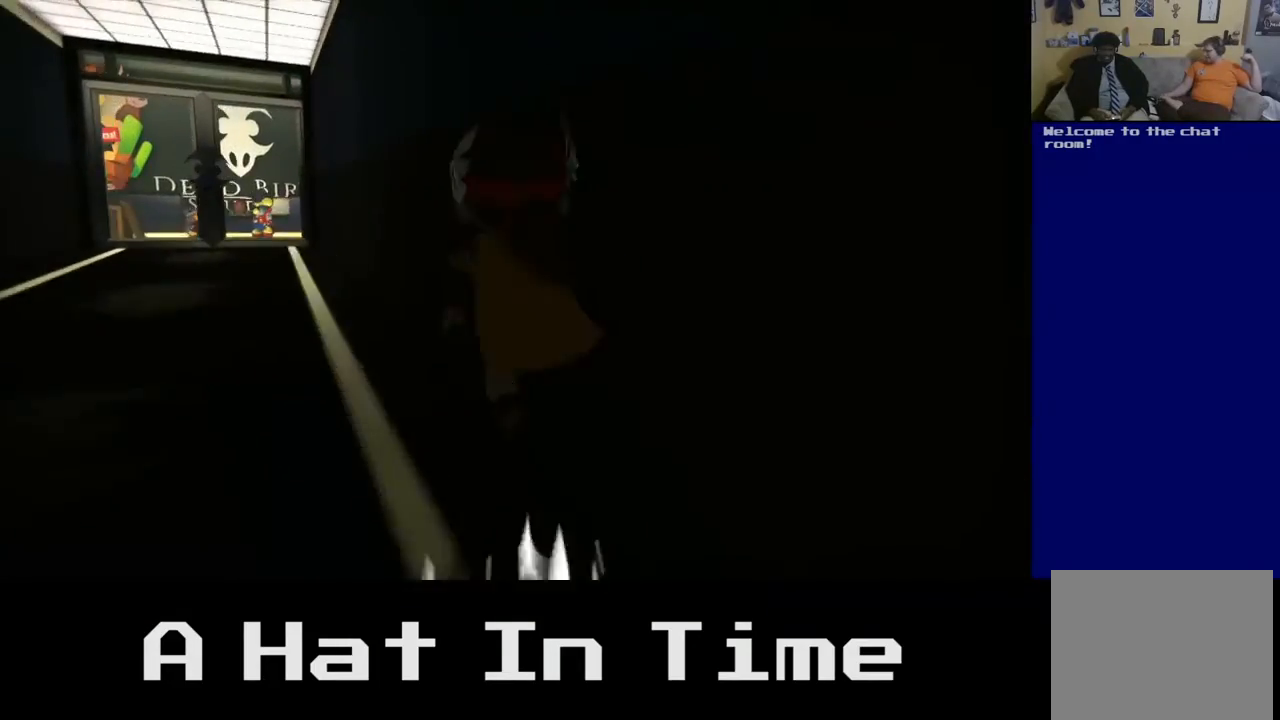
{"buttons": ["A"], "left_stick": "up-left", "right_stick": "center", "events": [[50, "A", "up"], [383, "A", "down"]]}
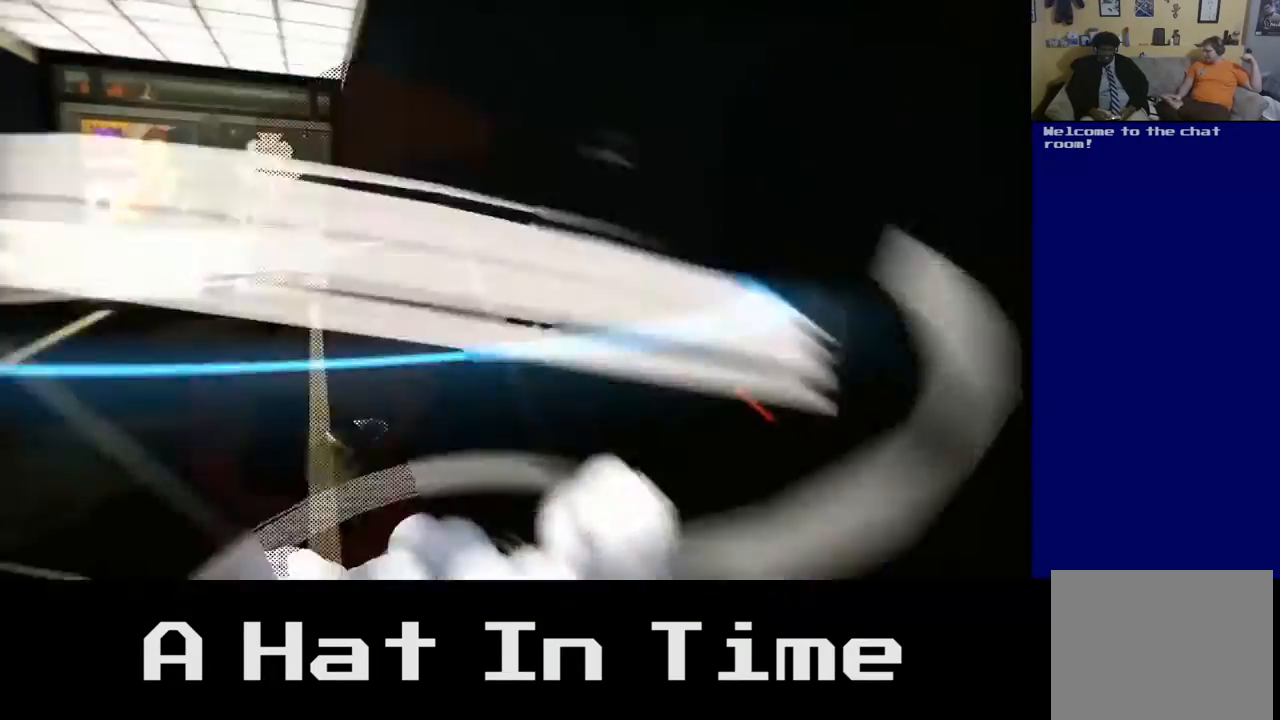
{"buttons": [], "left_stick": "up-left", "right_stick": "center", "events": [[50, "A", "up"]]}
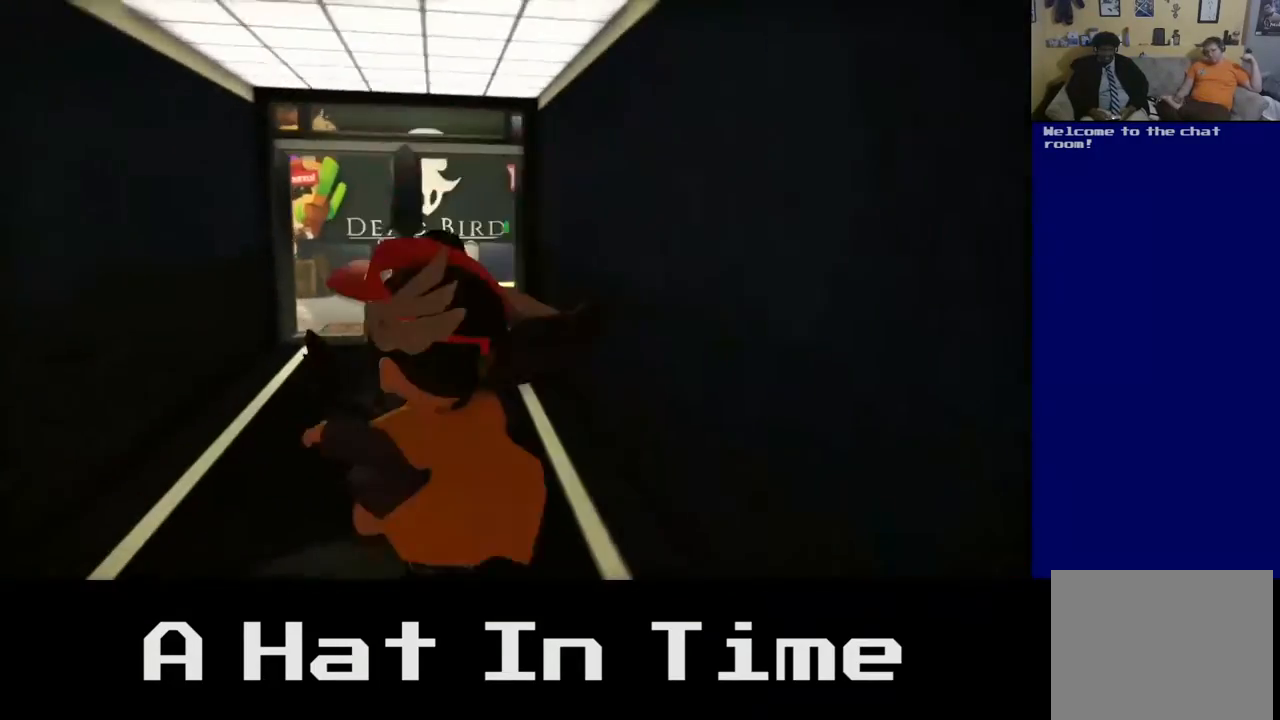
{"buttons": [], "left_stick": "up", "right_stick": "center", "events": [[100, "left_stick", "up"], [183, "A", "down"], [400, "A", "up"]]}
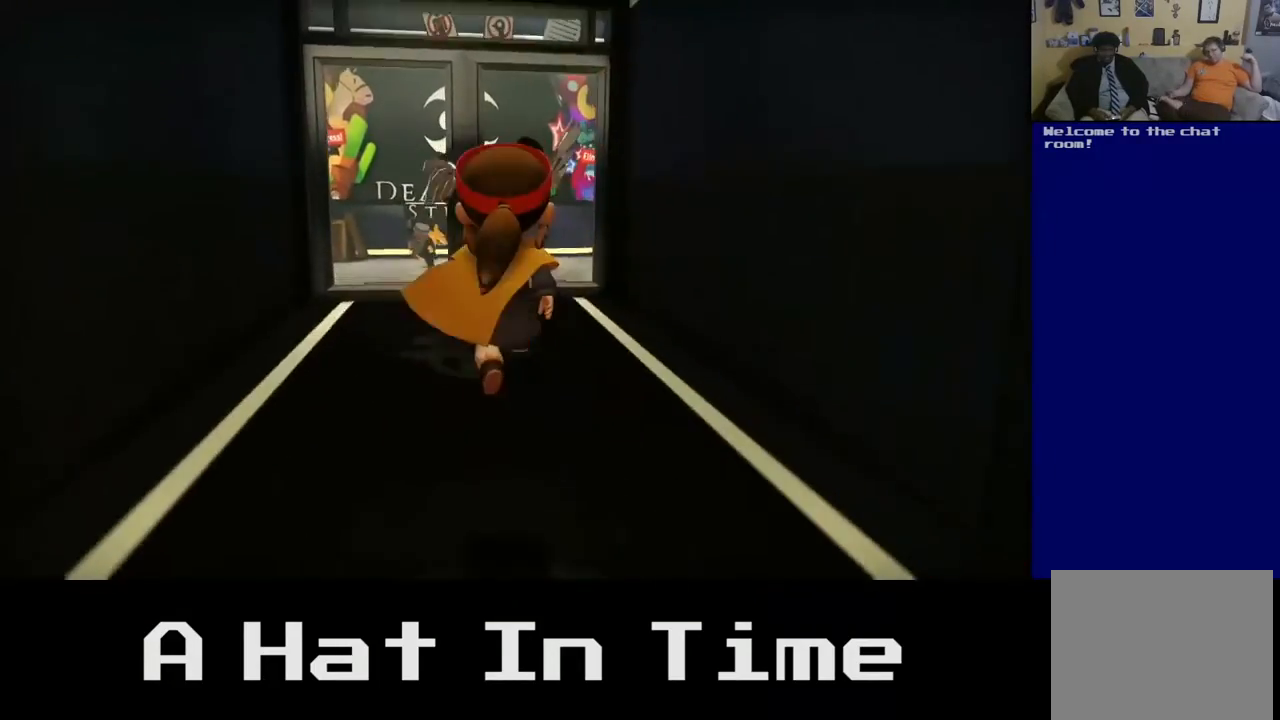
{"buttons": [], "left_stick": "up", "right_stick": "center", "events": [[150, "A", "down"], [317, "A", "up"]]}
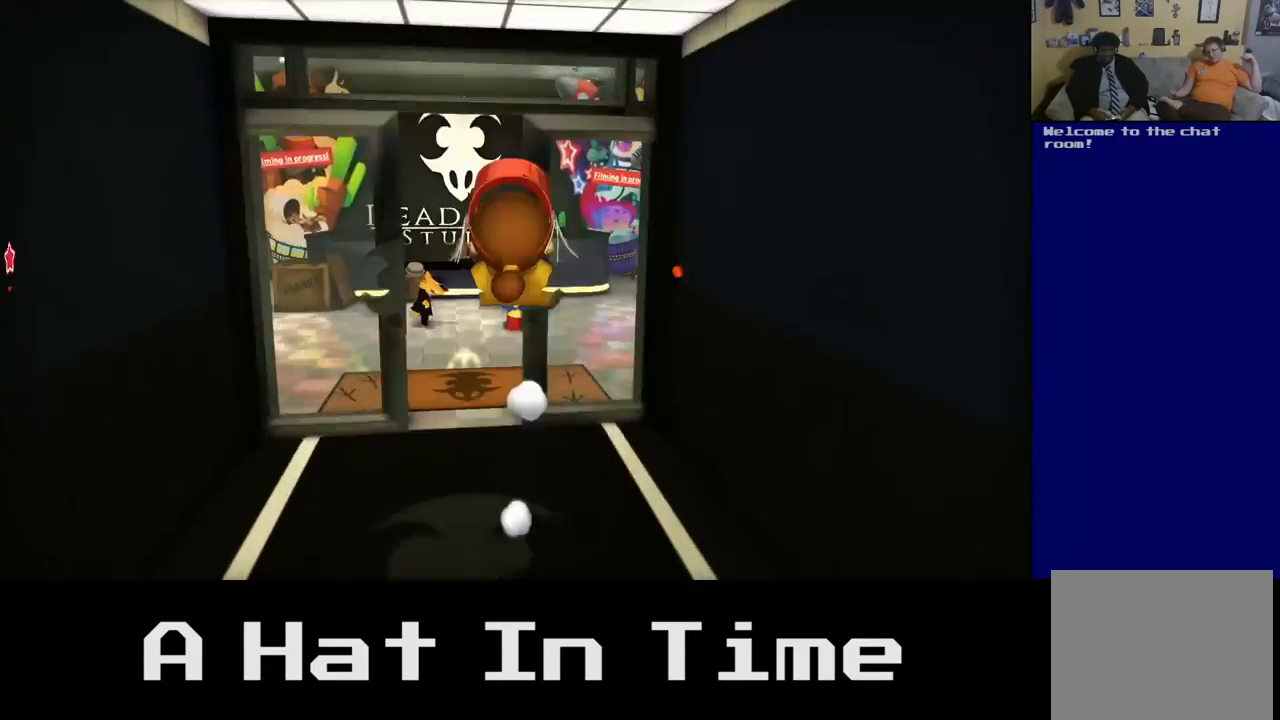
{"buttons": [], "left_stick": "up", "right_stick": "center", "events": []}
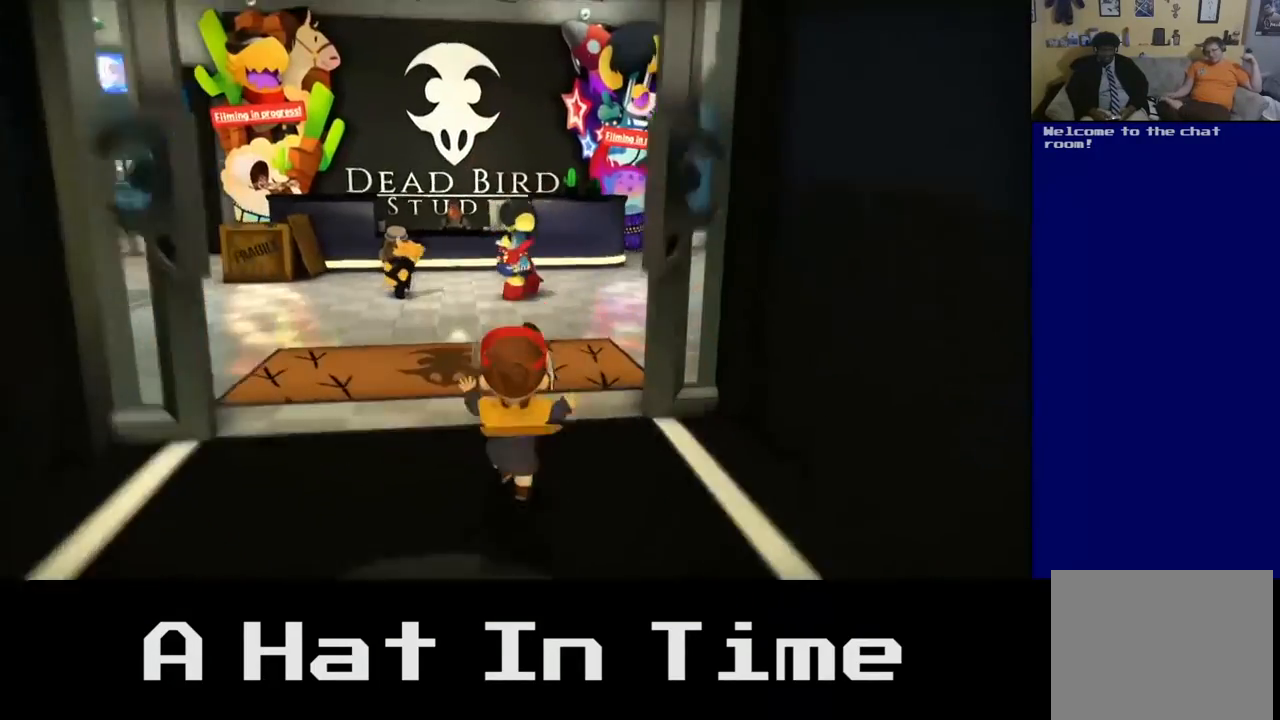
{"buttons": [], "left_stick": "up-left", "right_stick": "center", "events": [[500, "left_stick", "up-left"]]}
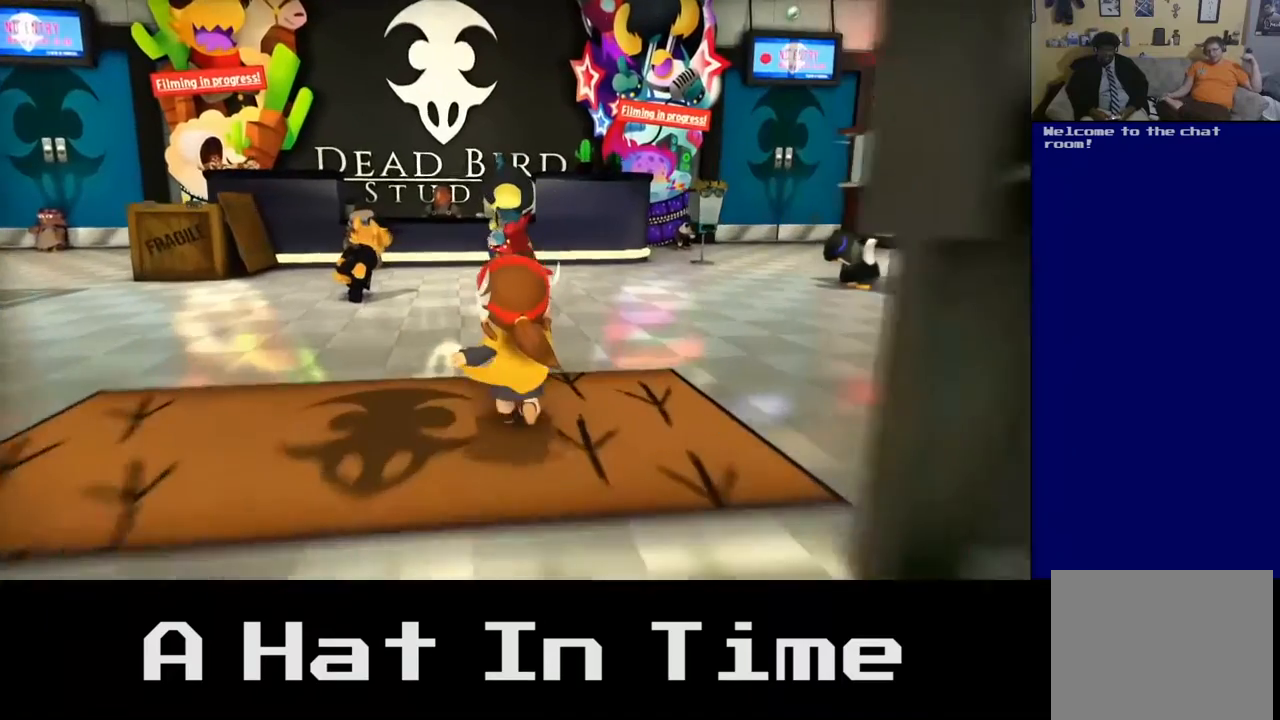
{"buttons": [], "left_stick": "up", "right_stick": "center", "events": [[467, "left_stick", "up"]]}
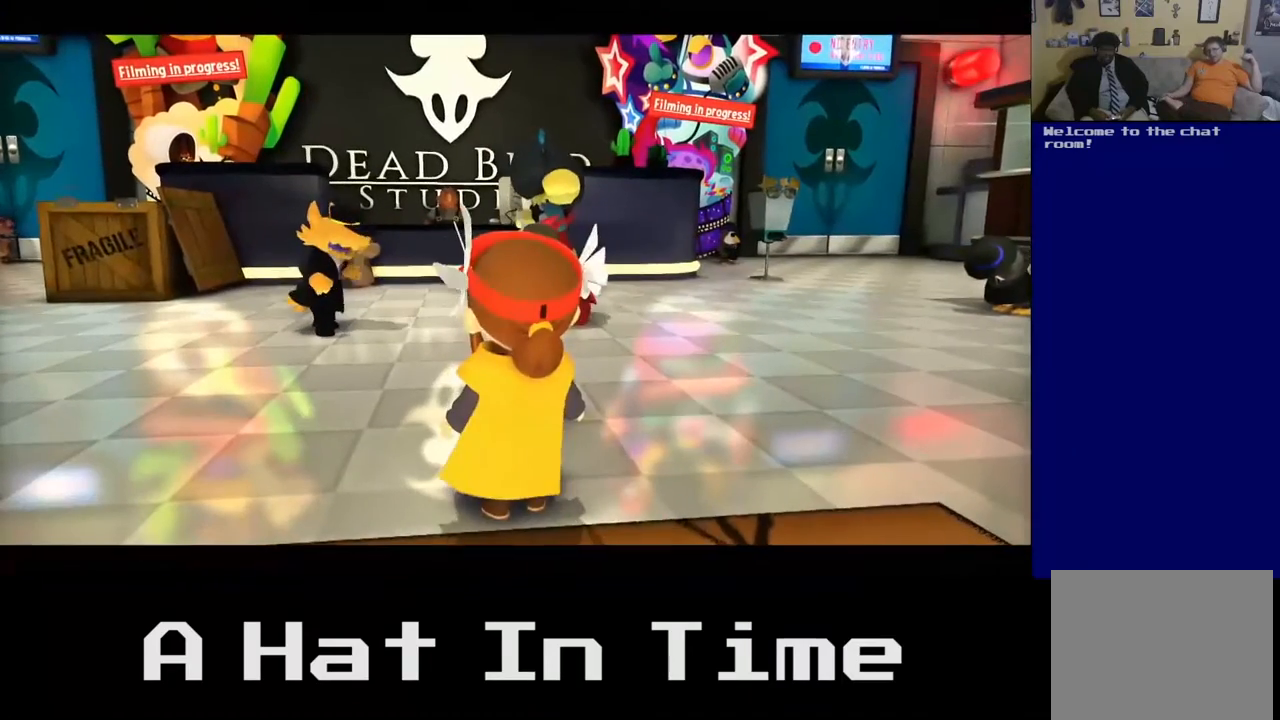
{"buttons": [], "left_stick": "center", "right_stick": "center", "events": [[100, "left_stick", "center"]]}